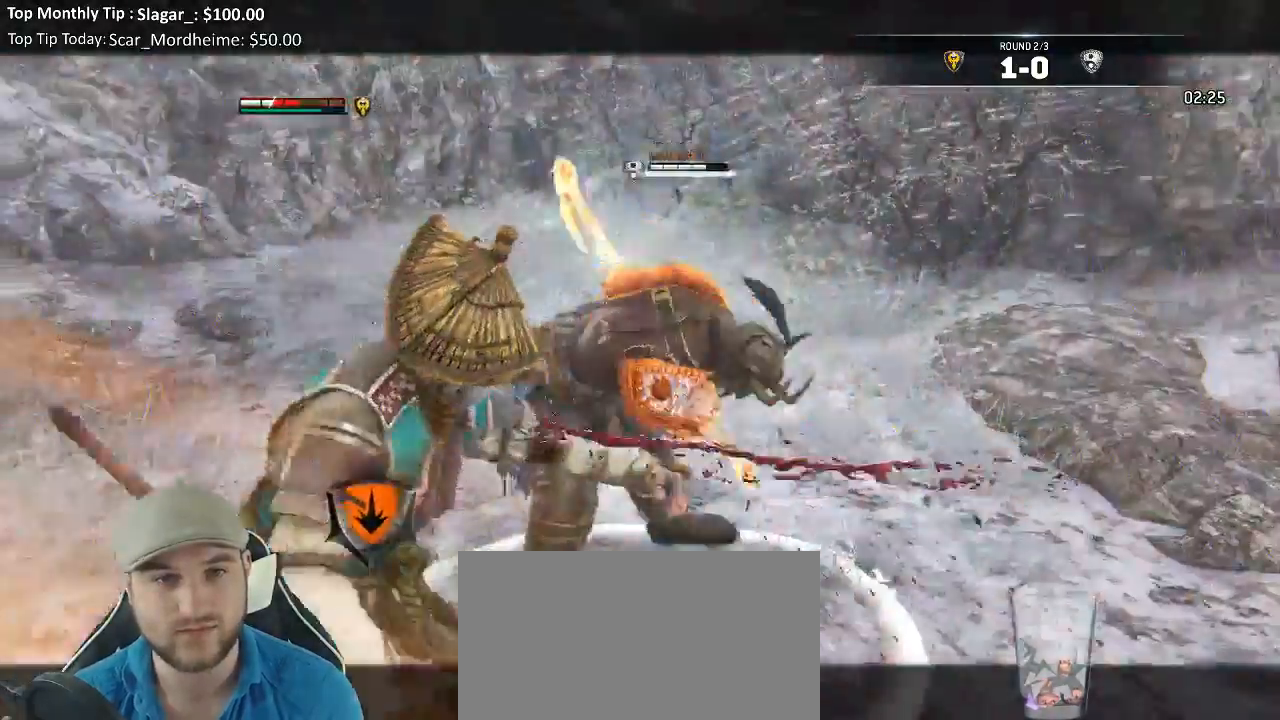
Gameplay with a controller (Xbox layout); each line is a JSON object with the inputs held at the frame after it. "events" lists button and stick changes between this image and that frame as [ms after this image, input, new state], when the widget could be followed in between. Not read: L3.
{"buttons": ["L2"], "left_stick": "up-right", "right_stick": "center"}
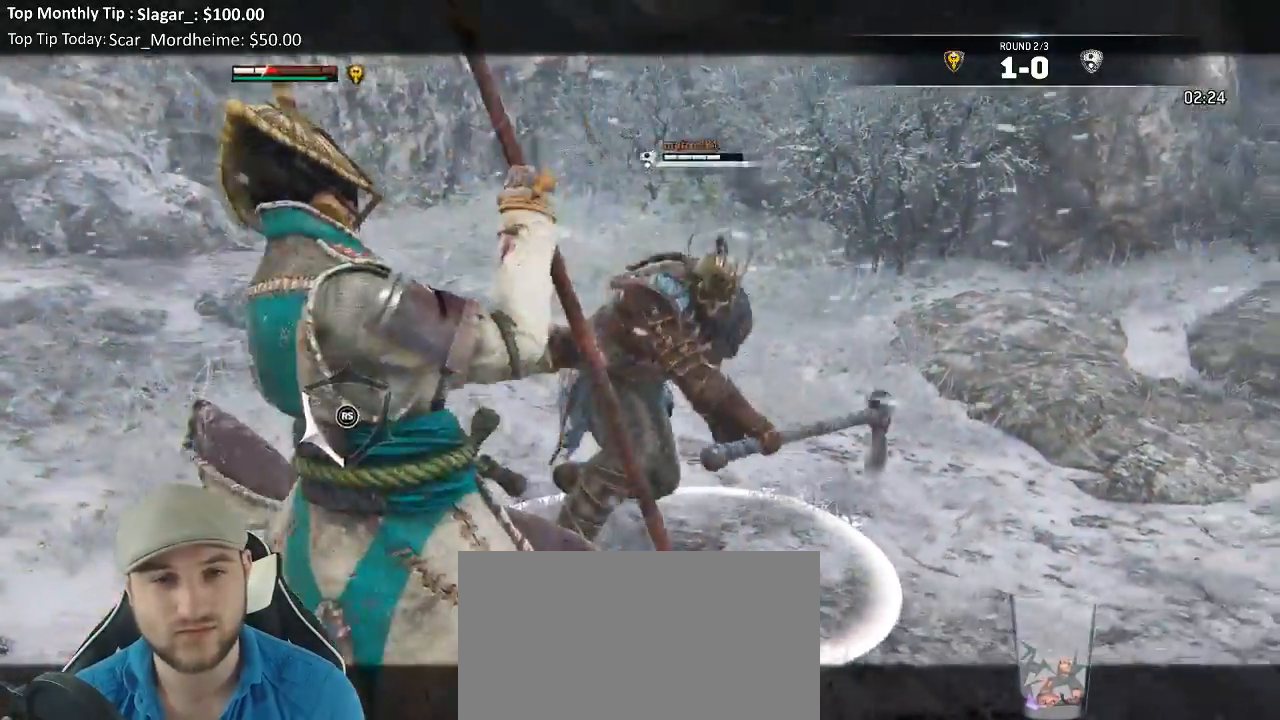
{"buttons": ["L2"], "left_stick": "up-right", "right_stick": "center", "events": [[50, "R2", "down"], [150, "R2", "up"], [250, "DPAD_RIGHT", "down"], [300, "DPAD_RIGHT", "up"]]}
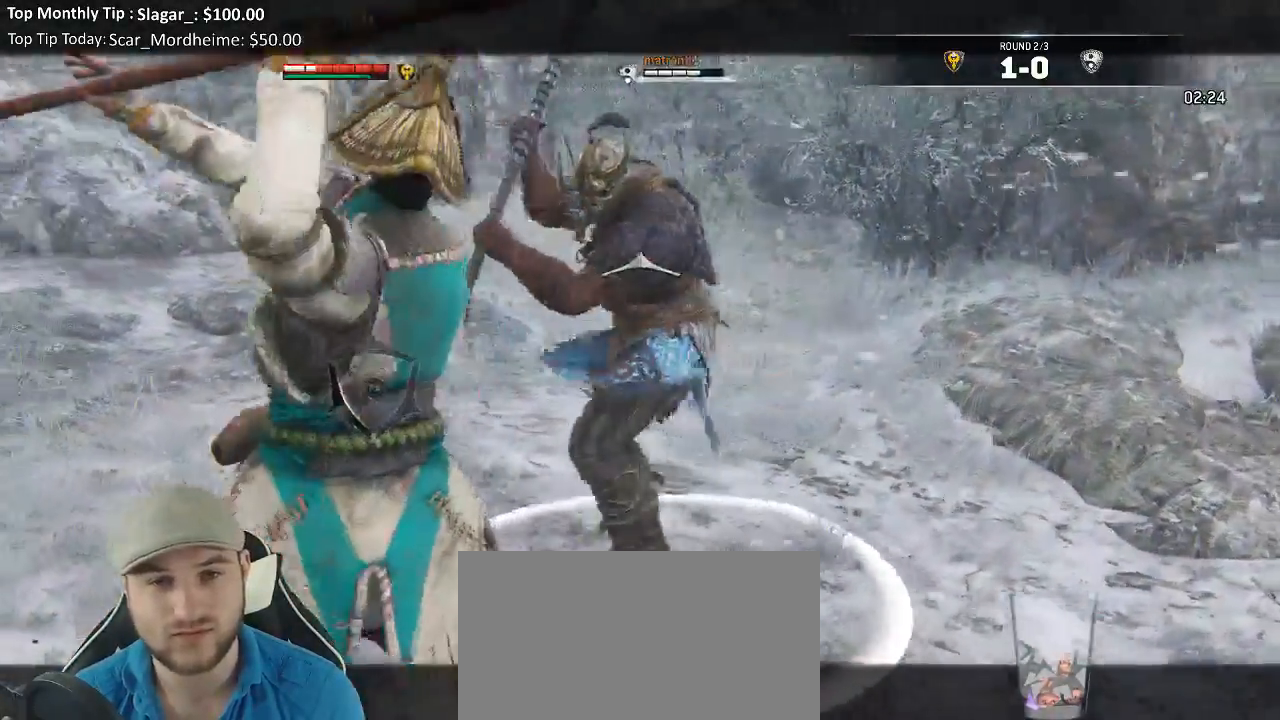
{"buttons": ["L2"], "left_stick": "right", "right_stick": "center"}
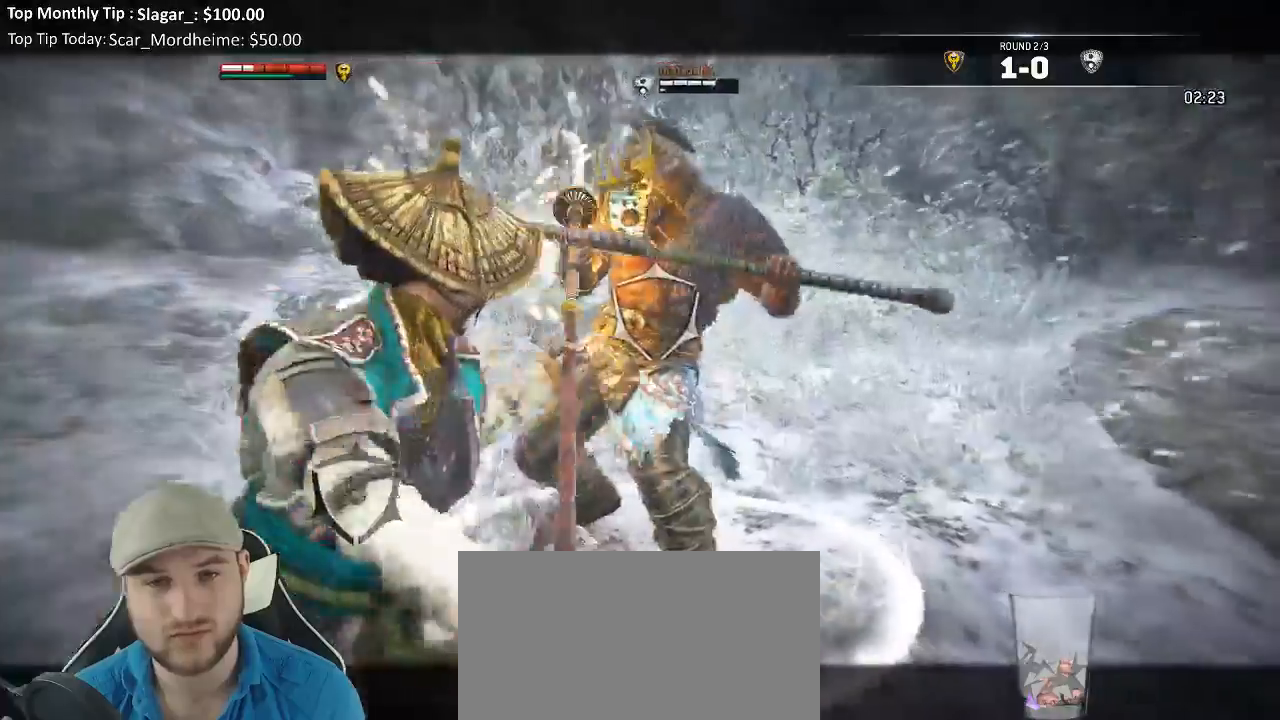
{"buttons": ["L2"], "left_stick": "right", "right_stick": "center"}